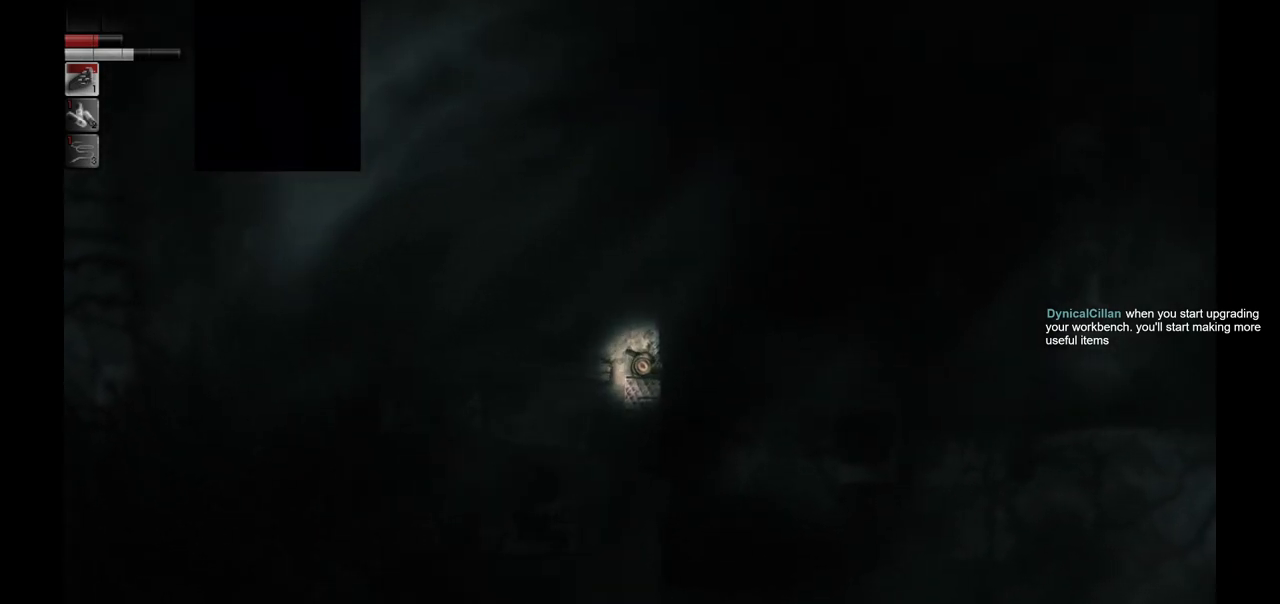
Gameplay with a controller (PlayStation layout); each line is a JSON object with the inputs held at the frame after it. "events" lists button and stick changes between this image and that frame as [ms after this image, input, new state], when the widget could be followed in between.
{"buttons": [], "left_stick": "center", "right_stick": "center", "events": []}
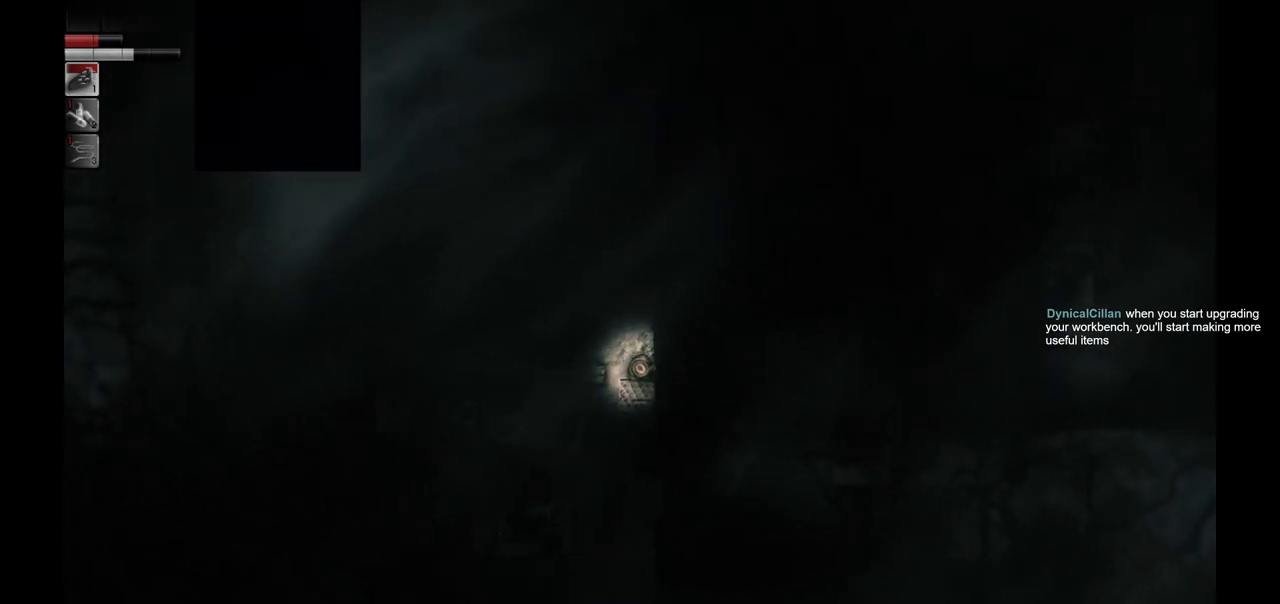
{"buttons": [], "left_stick": "up-left", "right_stick": "center", "events": [[150, "left_stick", "up"], [417, "left_stick", "up-left"]]}
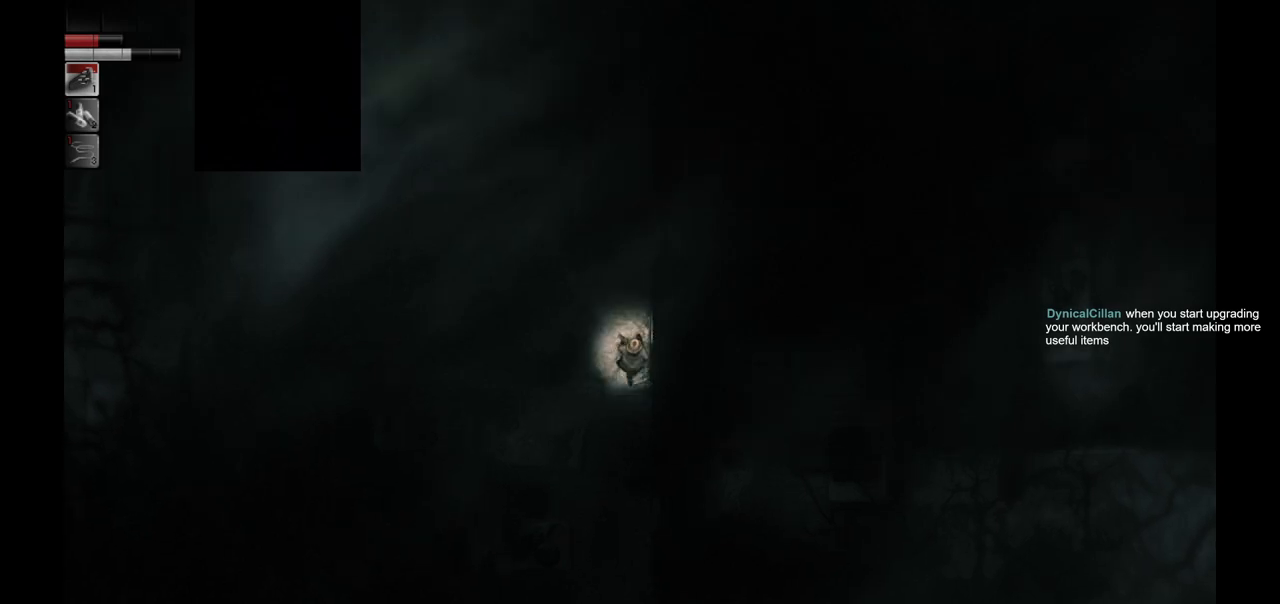
{"buttons": [], "left_stick": "up-left", "right_stick": "center", "events": []}
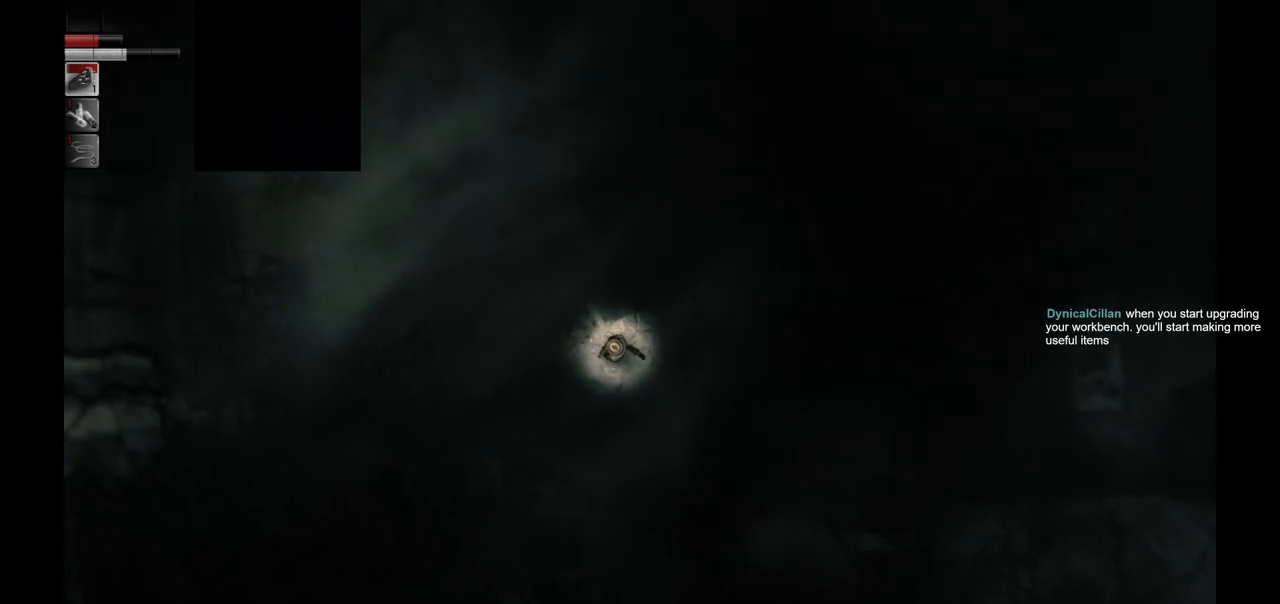
{"buttons": [], "left_stick": "center", "right_stick": "center", "events": [[17, "left_stick", "center"]]}
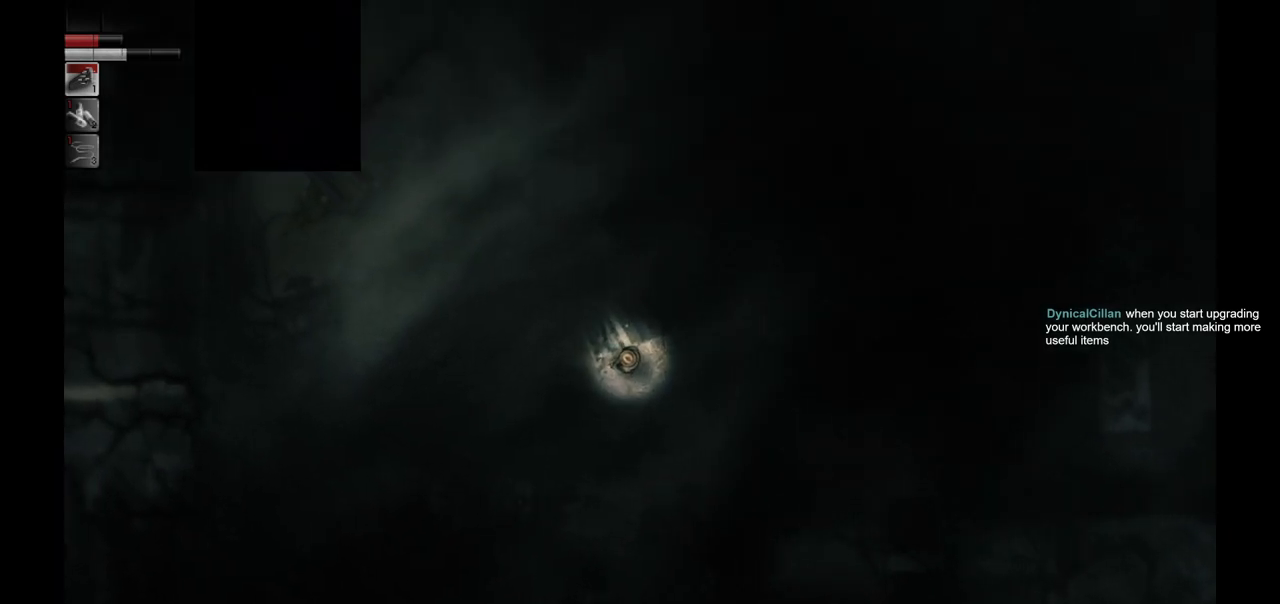
{"buttons": [], "left_stick": "center", "right_stick": "center", "events": []}
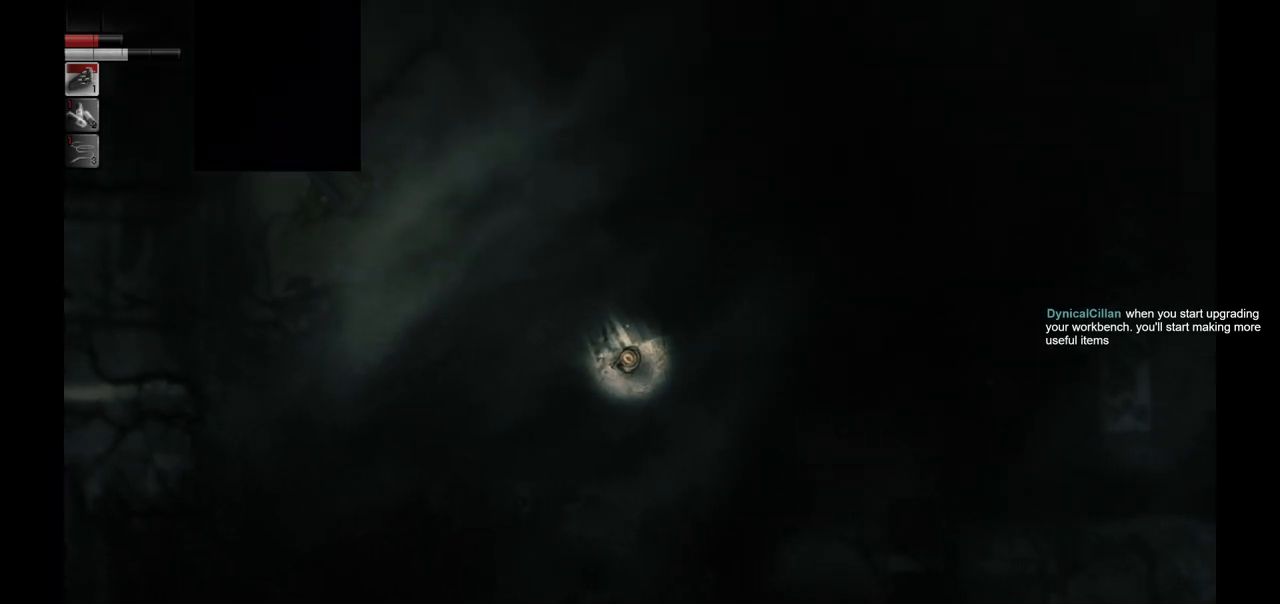
{"buttons": [], "left_stick": "center", "right_stick": "center", "events": []}
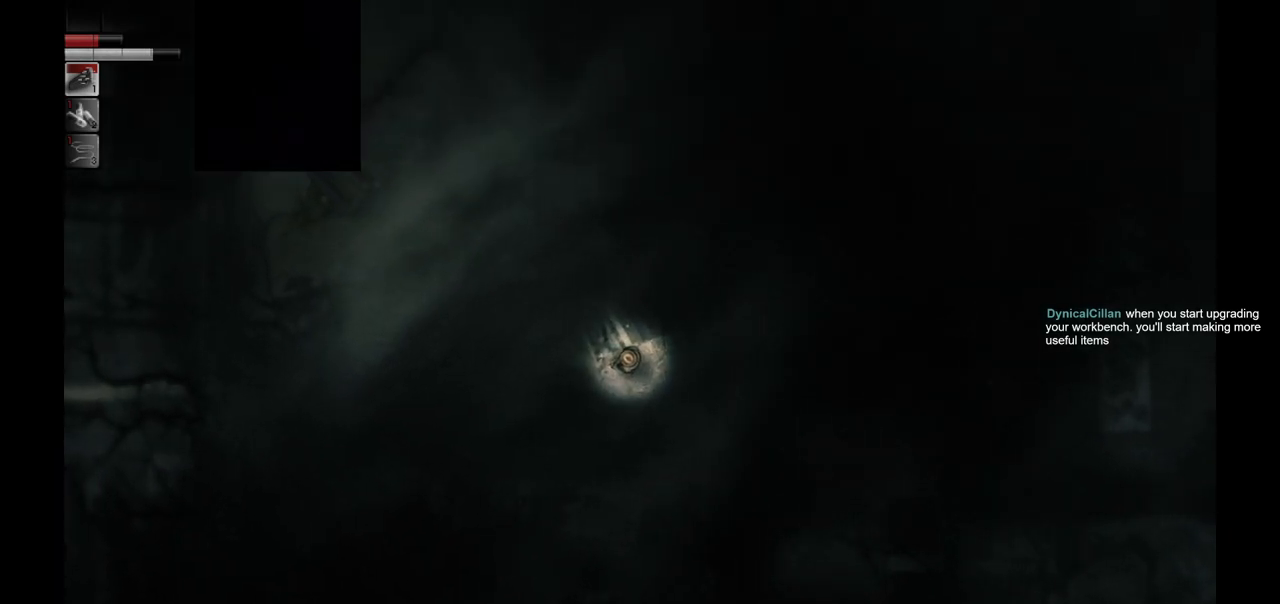
{"buttons": [], "left_stick": "center", "right_stick": "center", "events": []}
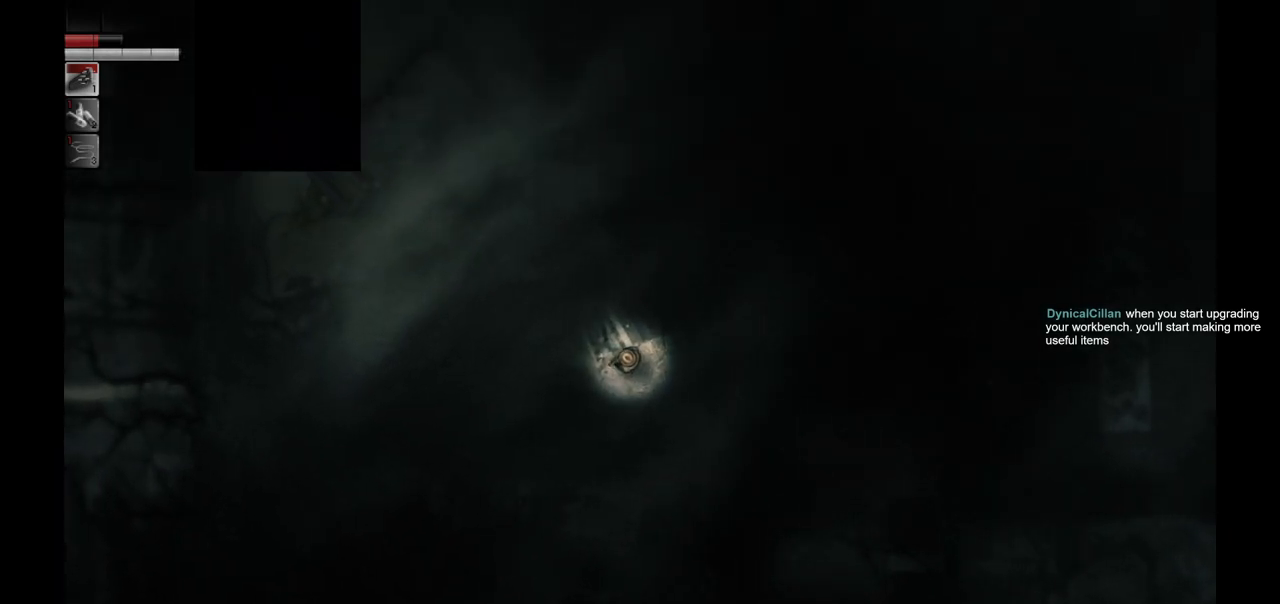
{"buttons": [], "left_stick": "center", "right_stick": "center", "events": []}
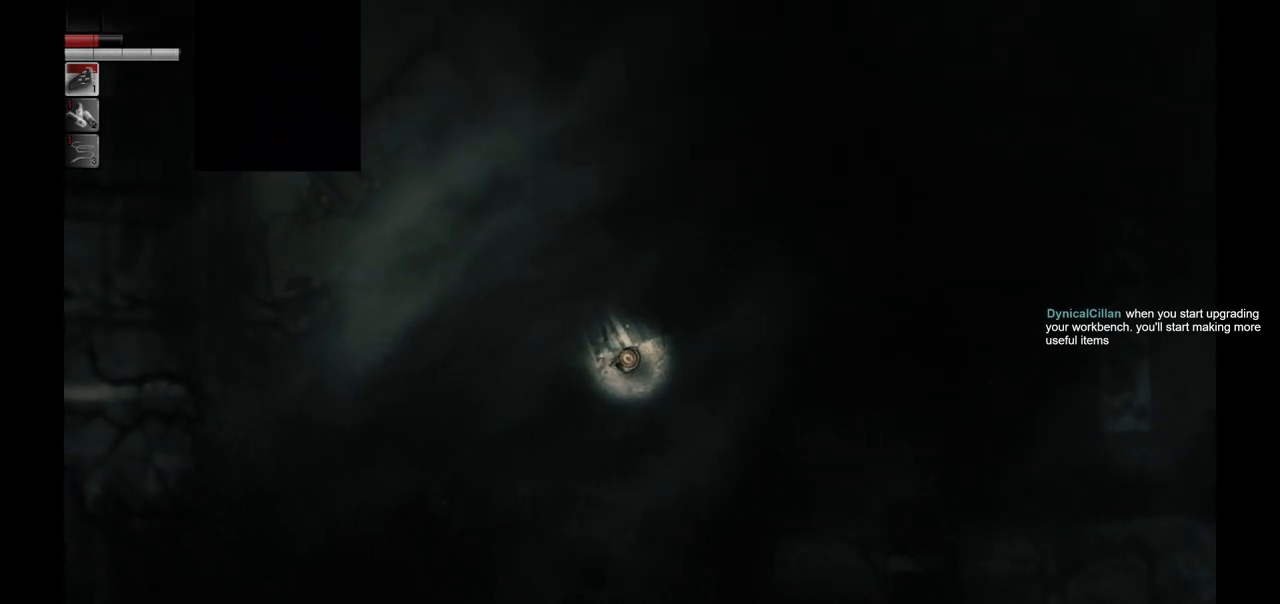
{"buttons": [], "left_stick": "left", "right_stick": "center", "events": [[50, "left_stick", "up-left"], [250, "left_stick", "left"]]}
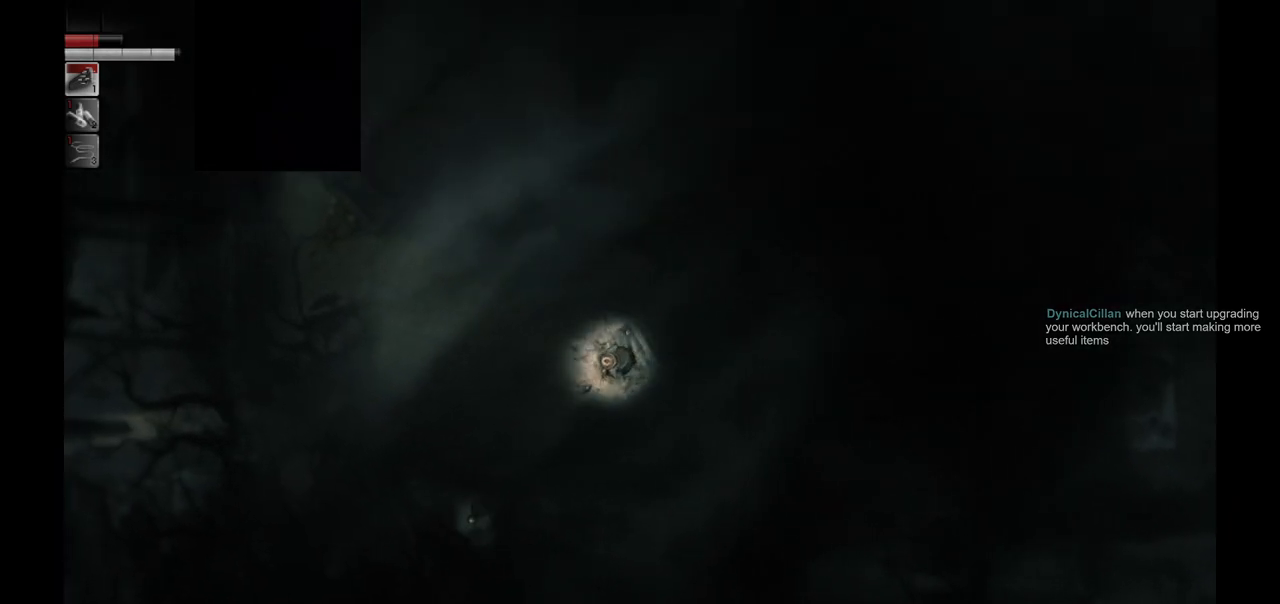
{"buttons": [], "left_stick": "left", "right_stick": "center", "events": []}
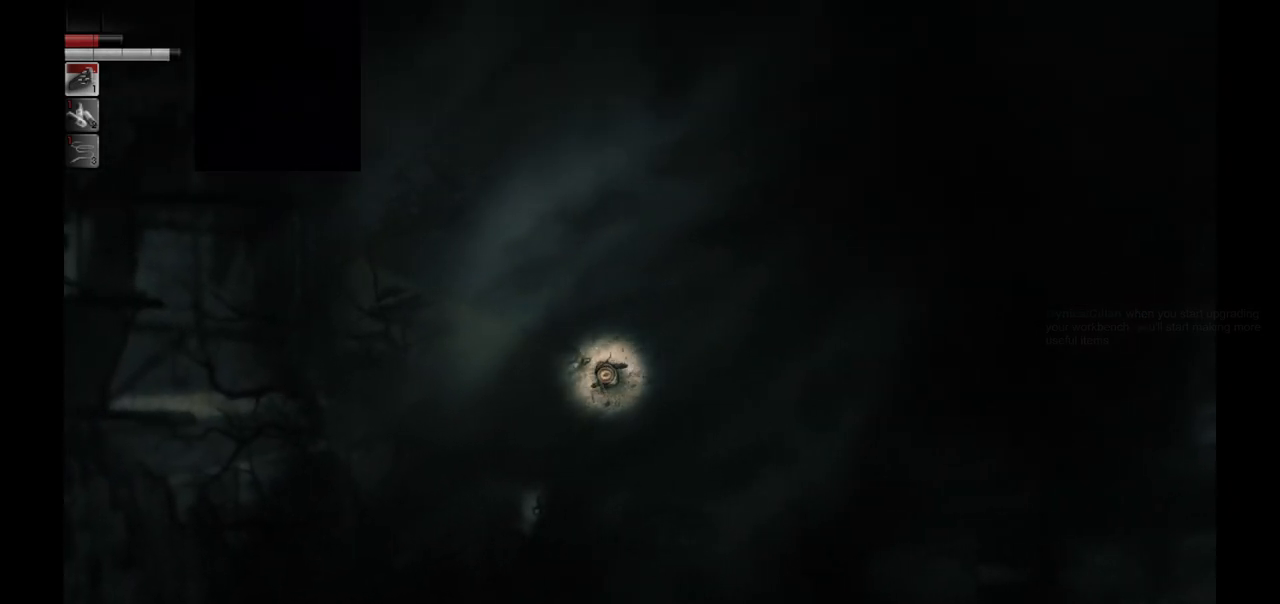
{"buttons": [], "left_stick": "right", "right_stick": "center", "events": [[50, "left_stick", "up-right"], [200, "left_stick", "right"]]}
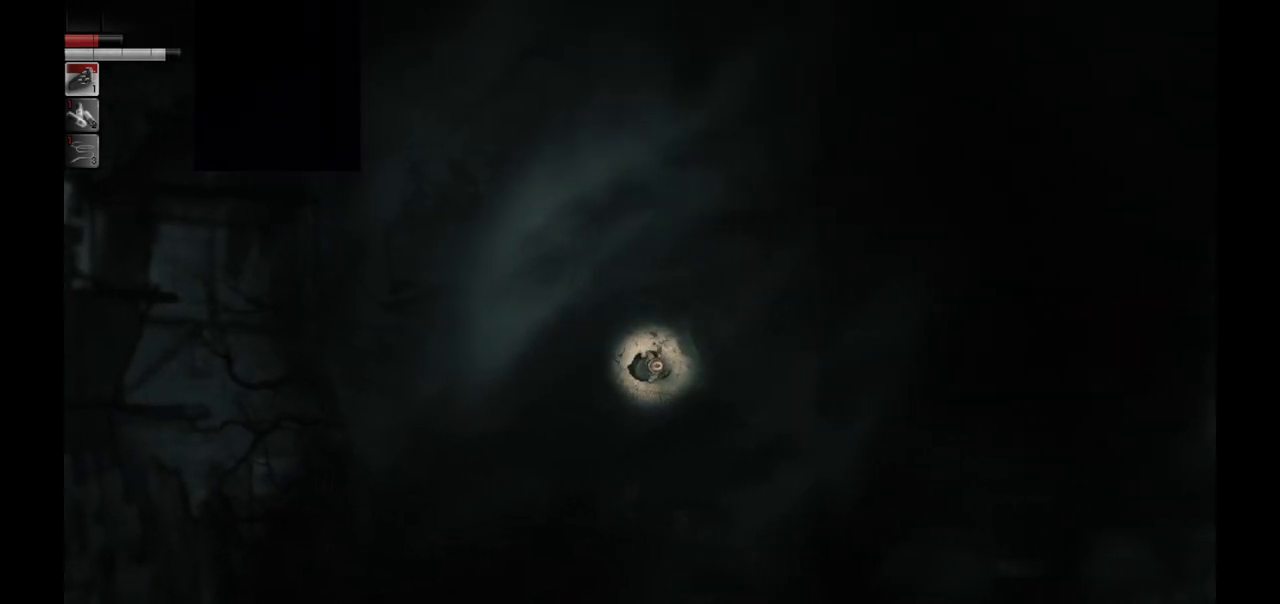
{"buttons": [], "left_stick": "up-right", "right_stick": "center", "events": [[100, "left_stick", "up-right"]]}
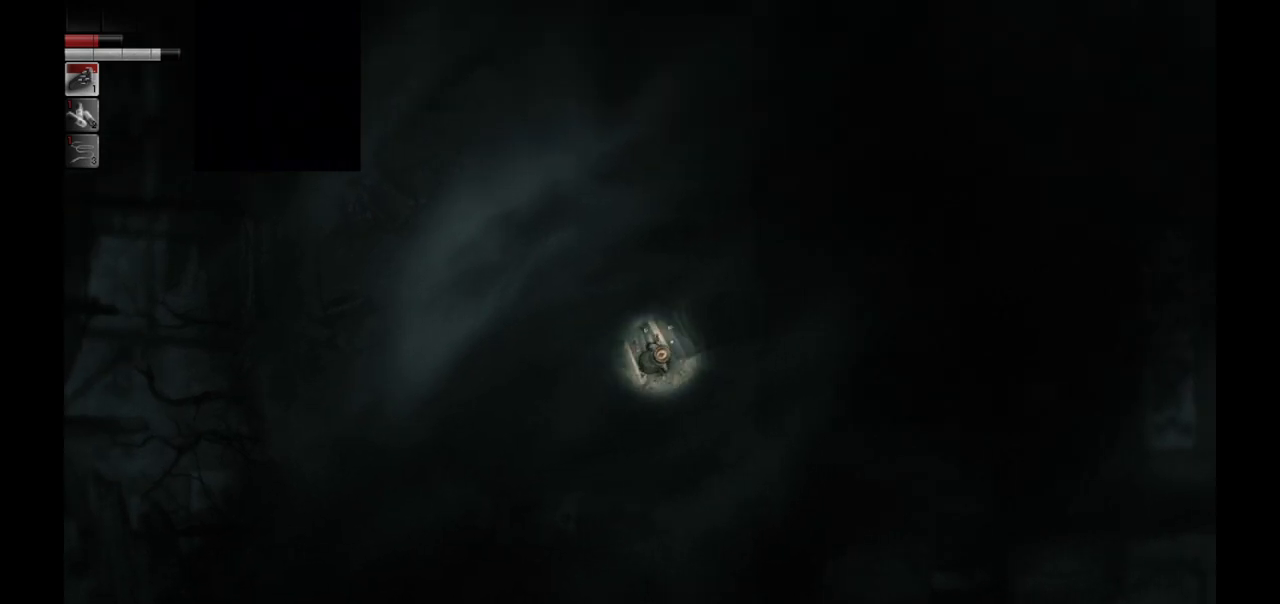
{"buttons": [], "left_stick": "center", "right_stick": "center", "events": [[500, "left_stick", "center"]]}
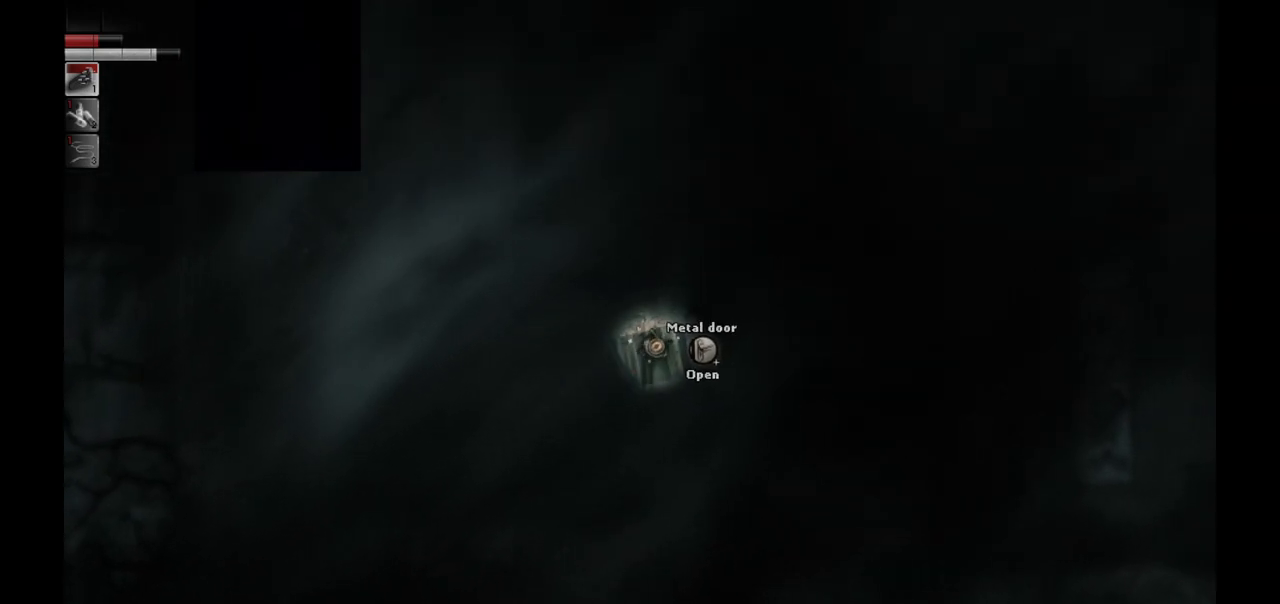
{"buttons": [], "left_stick": "up", "right_stick": "center", "events": [[333, "left_stick", "up"]]}
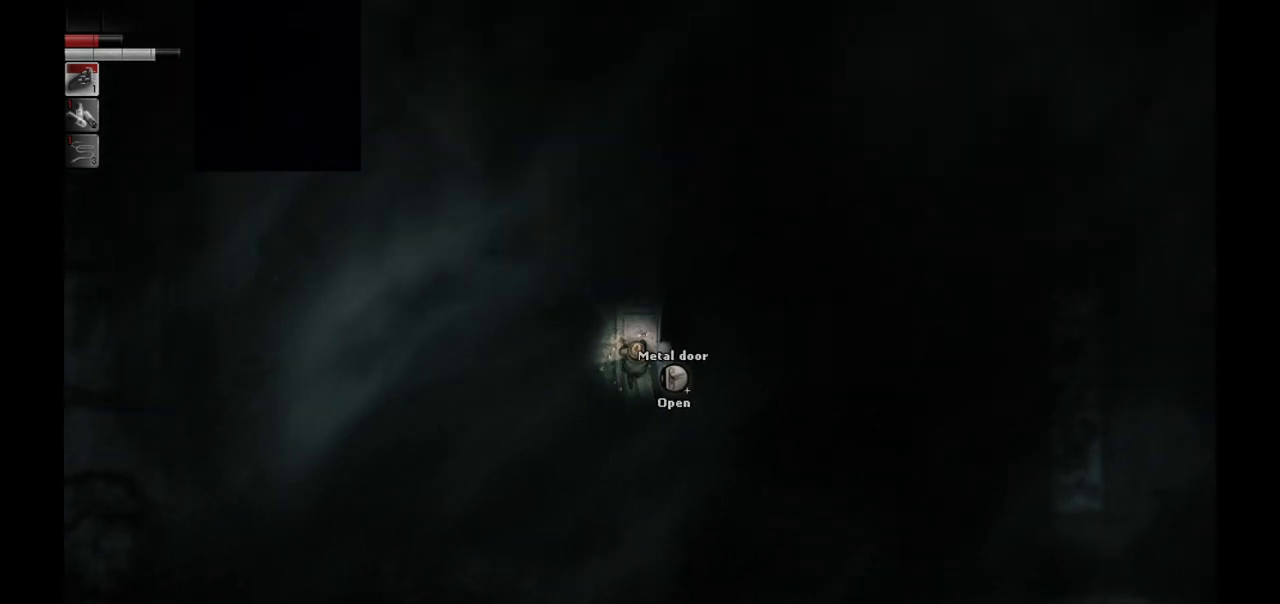
{"buttons": [], "left_stick": "left", "right_stick": "center", "events": [[83, "left_stick", "up-left"], [233, "left_stick", "left"]]}
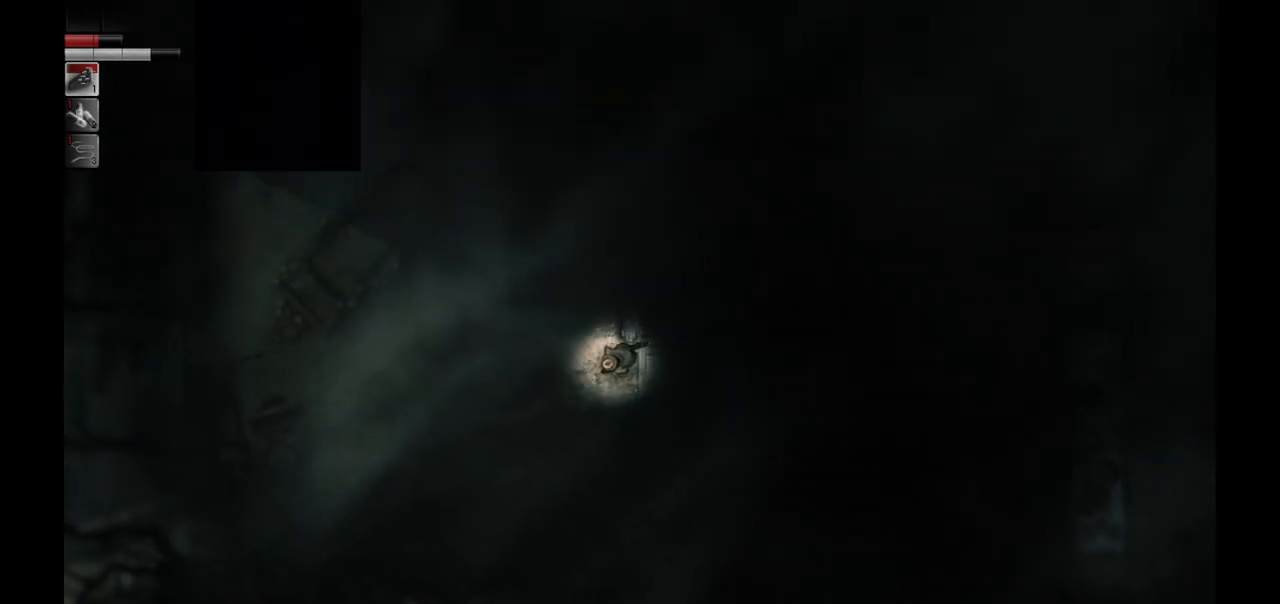
{"buttons": [], "left_stick": "up", "right_stick": "center", "events": [[467, "left_stick", "up"]]}
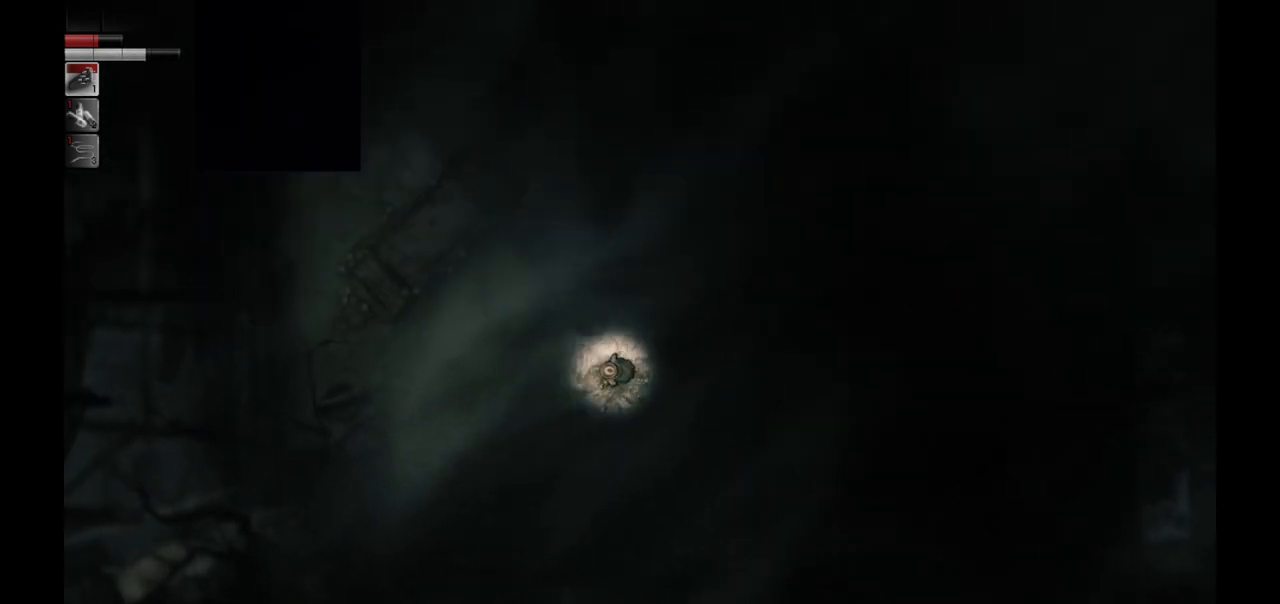
{"buttons": [], "left_stick": "center", "right_stick": "center", "events": [[383, "left_stick", "center"]]}
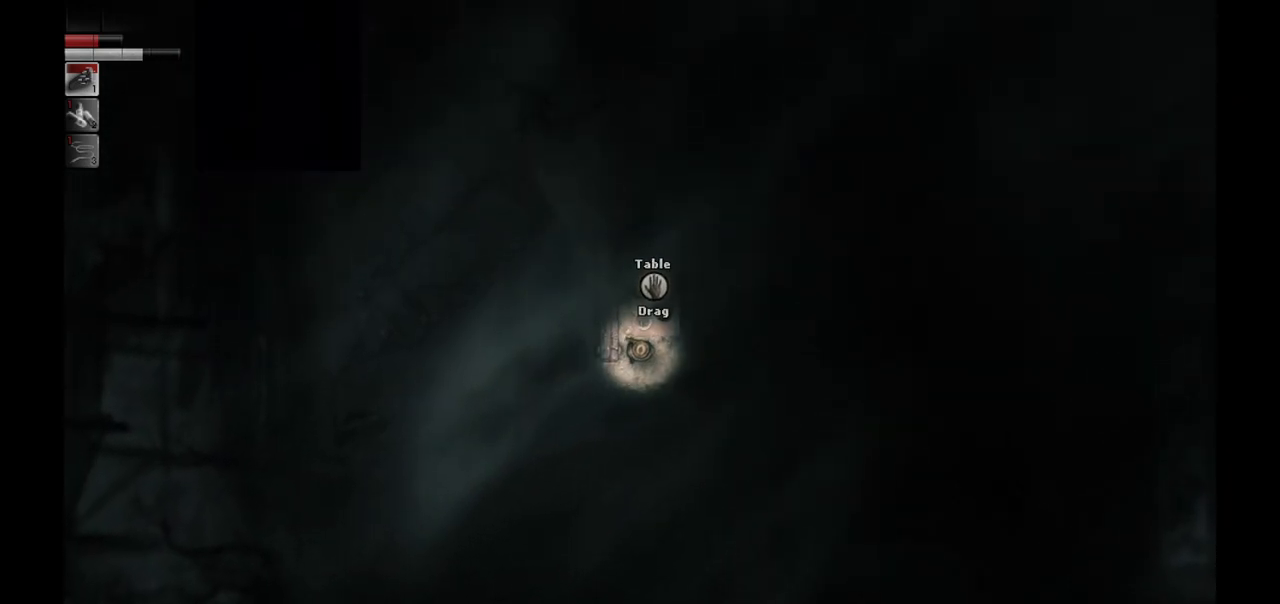
{"buttons": [], "left_stick": "down-left", "right_stick": "center", "events": [[500, "left_stick", "down-left"]]}
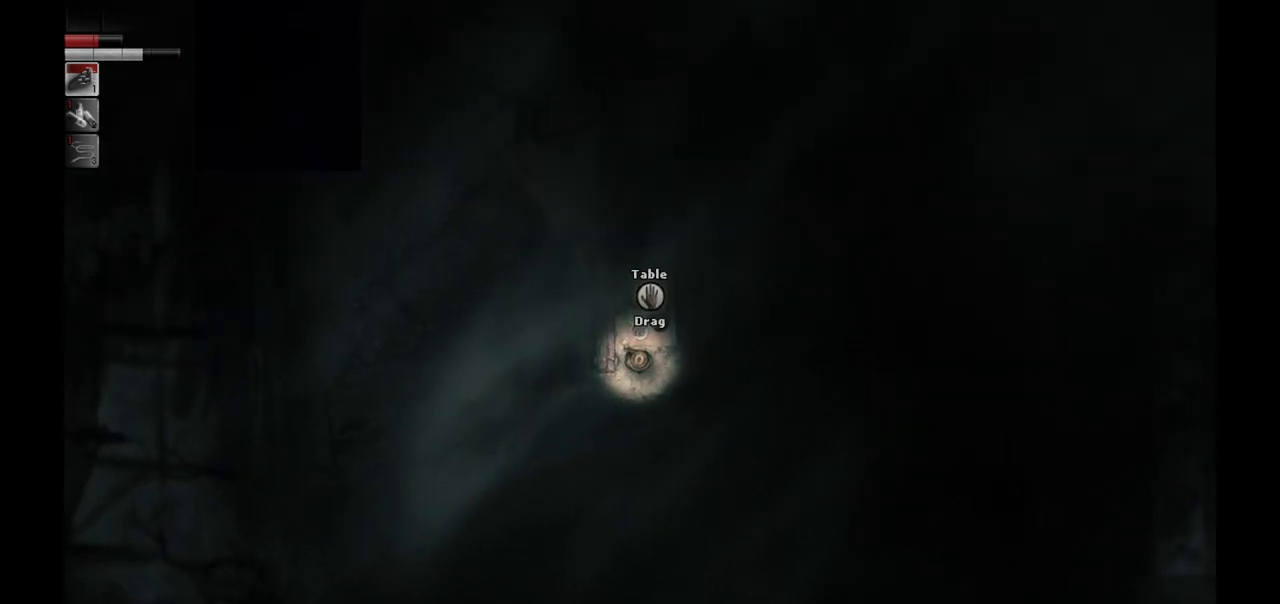
{"buttons": [], "left_stick": "up", "right_stick": "center", "events": [[267, "left_stick", "up"]]}
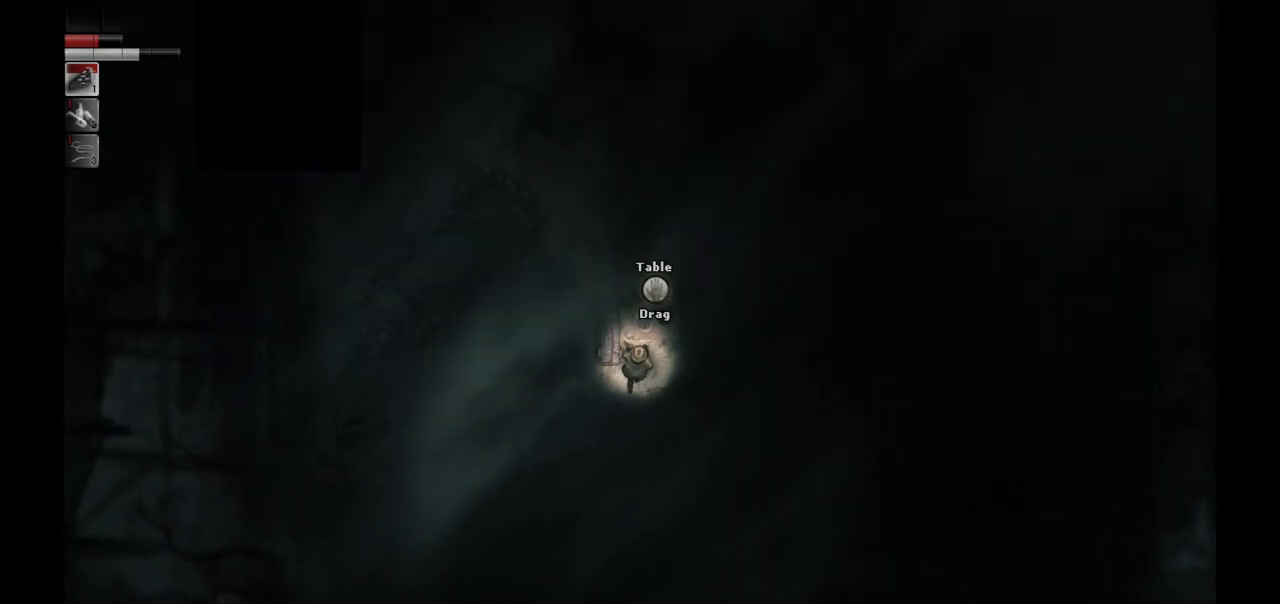
{"buttons": [], "left_stick": "up", "right_stick": "center", "events": []}
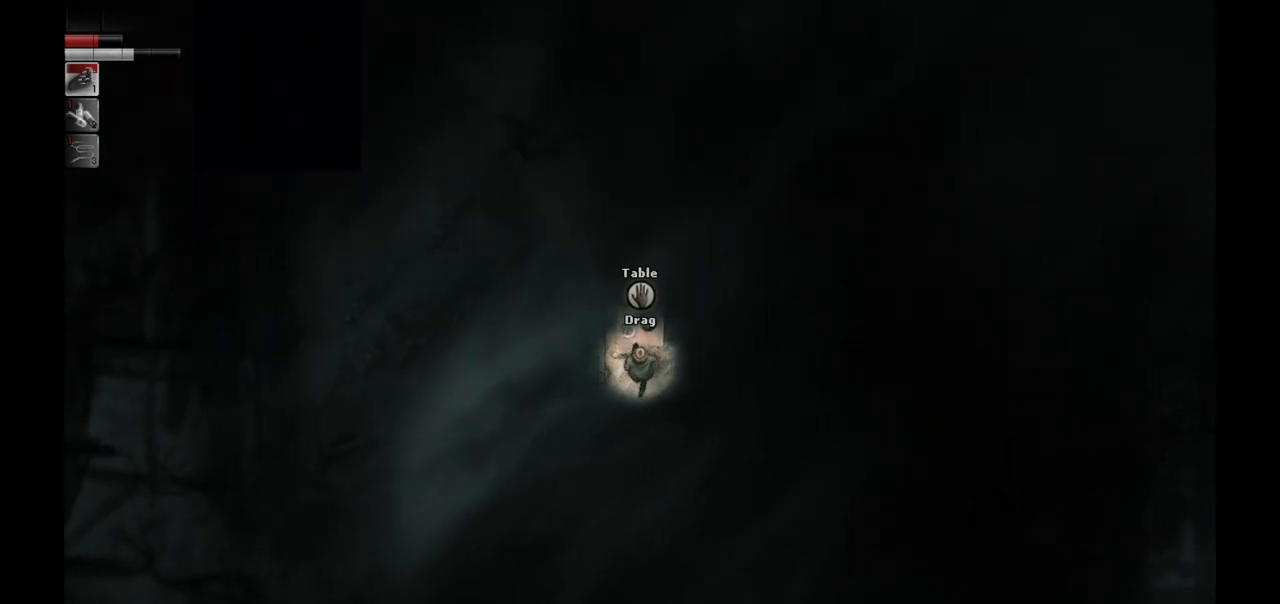
{"buttons": [], "left_stick": "down-left", "right_stick": "center", "events": [[200, "left_stick", "down-left"]]}
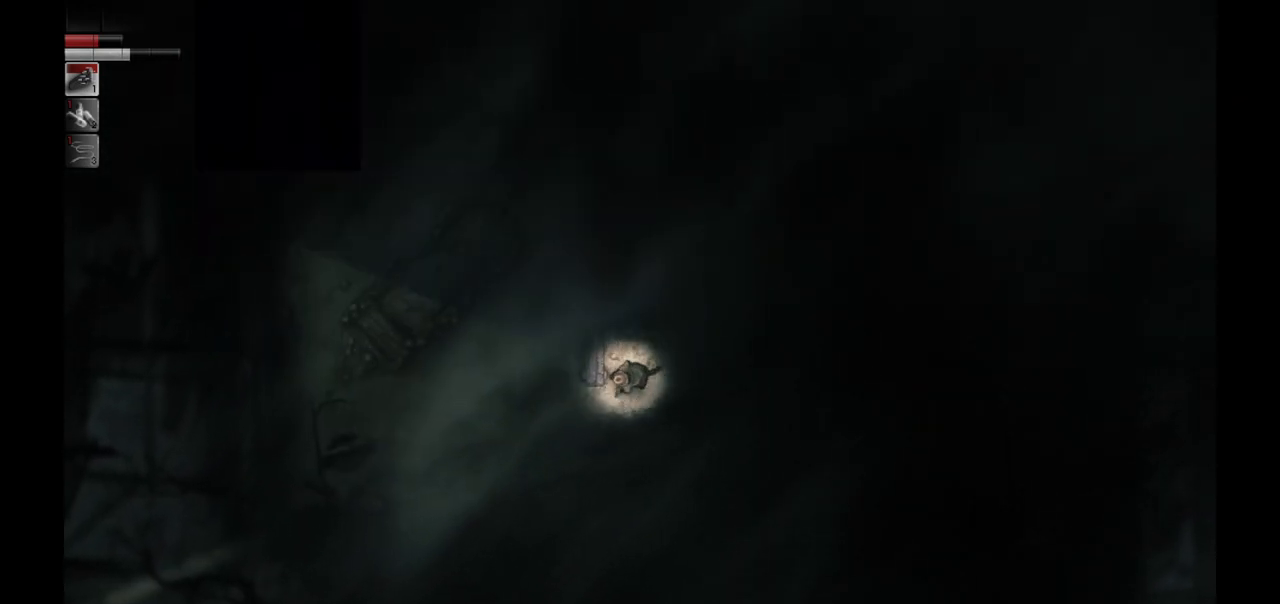
{"buttons": [], "left_stick": "down-left", "right_stick": "center", "events": []}
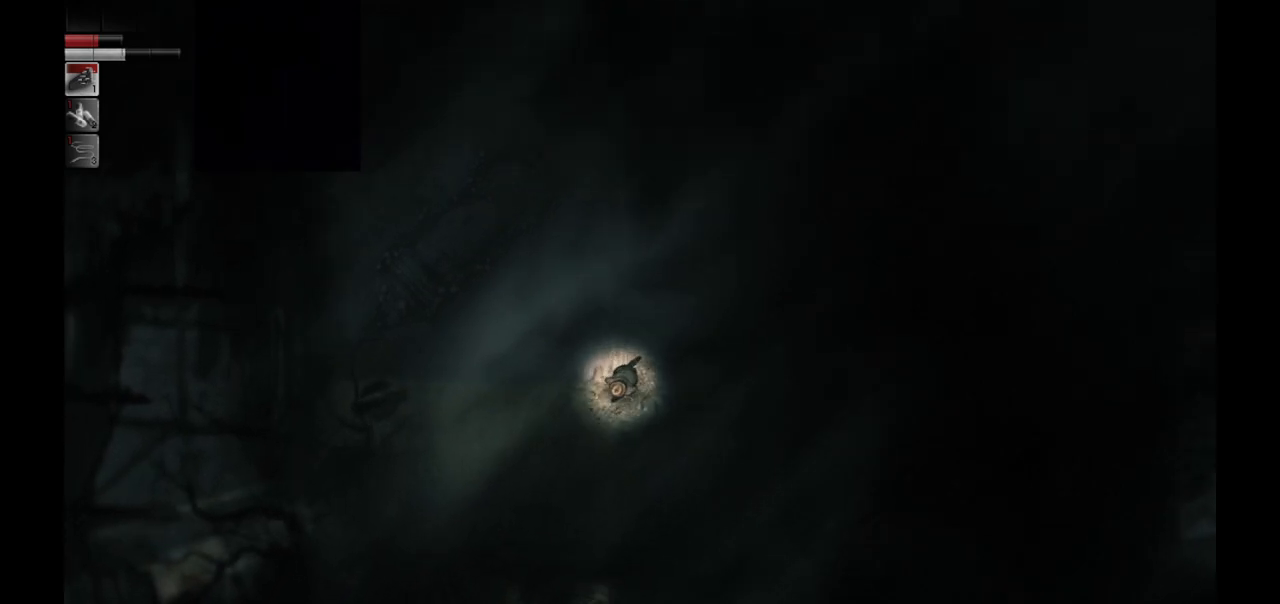
{"buttons": [], "left_stick": "down-left", "right_stick": "center", "events": []}
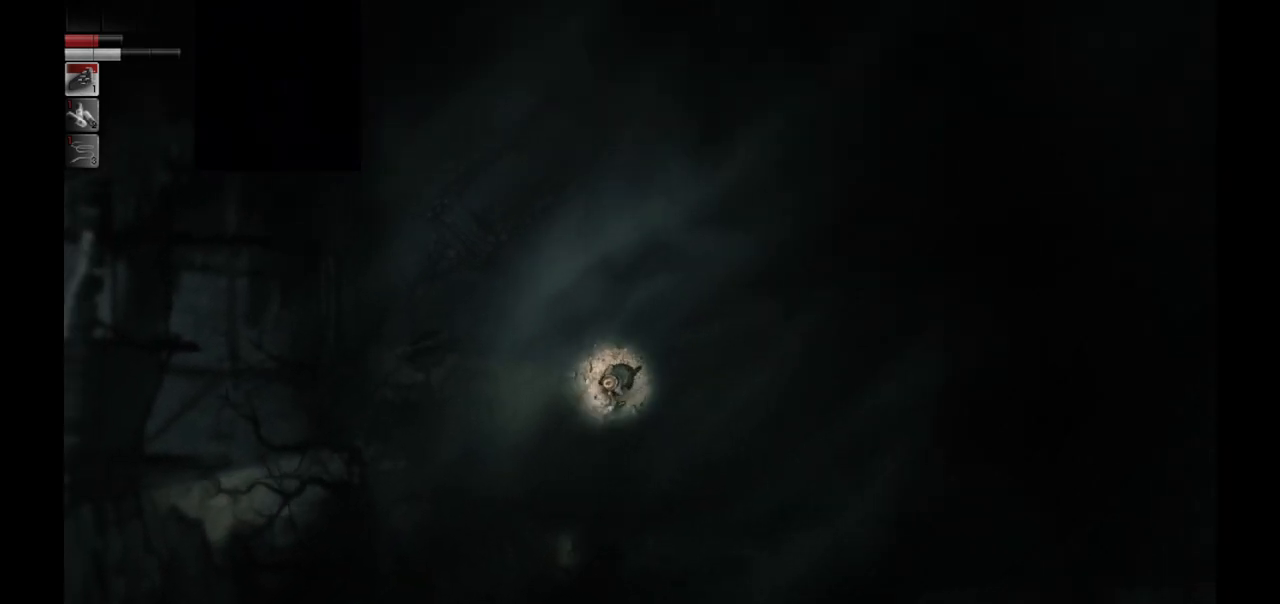
{"buttons": [], "left_stick": "left", "right_stick": "center", "events": [[117, "left_stick", "left"]]}
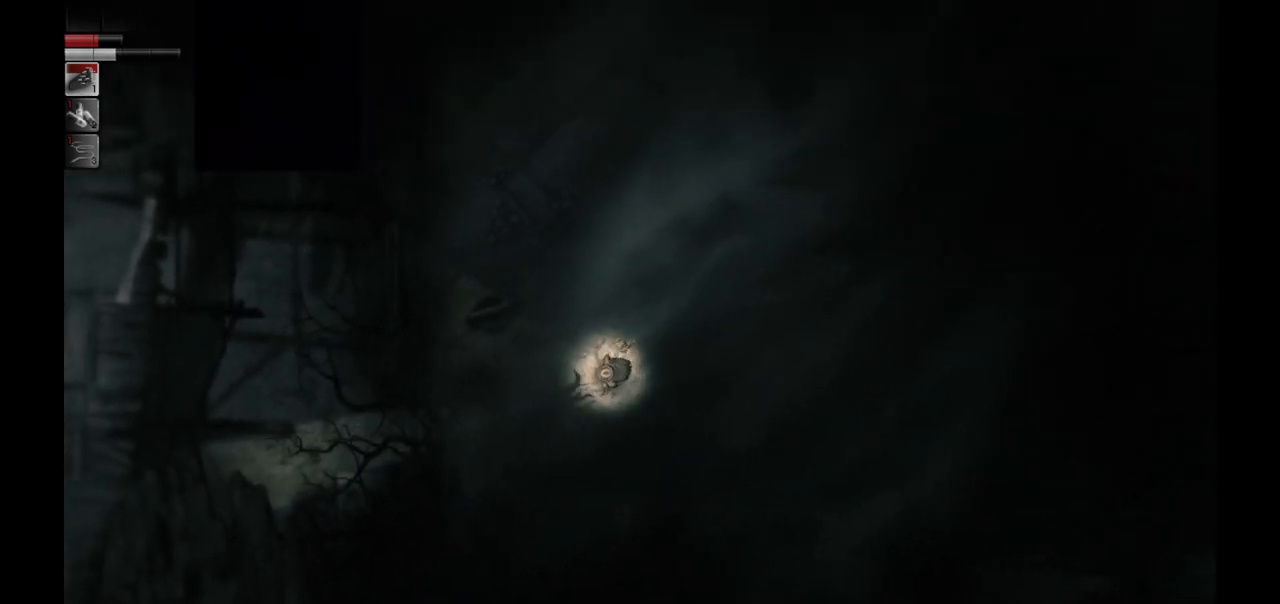
{"buttons": [], "left_stick": "up-left", "right_stick": "center", "events": [[150, "left_stick", "up-left"]]}
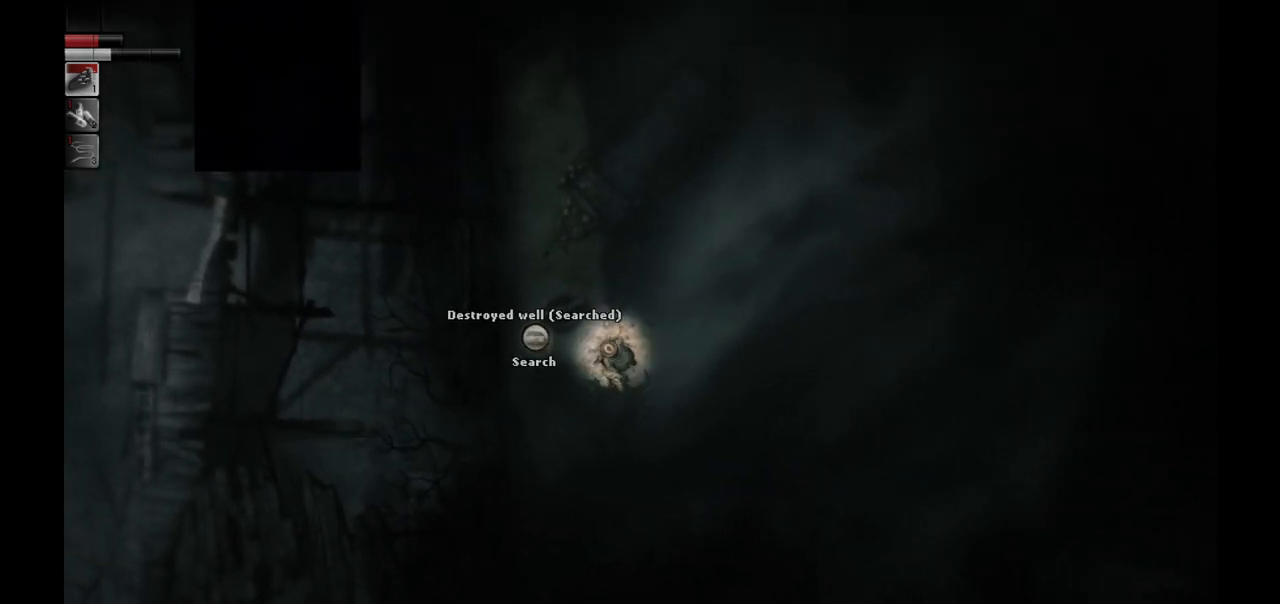
{"buttons": [], "left_stick": "down", "right_stick": "center", "events": [[200, "left_stick", "center"], [500, "left_stick", "down"]]}
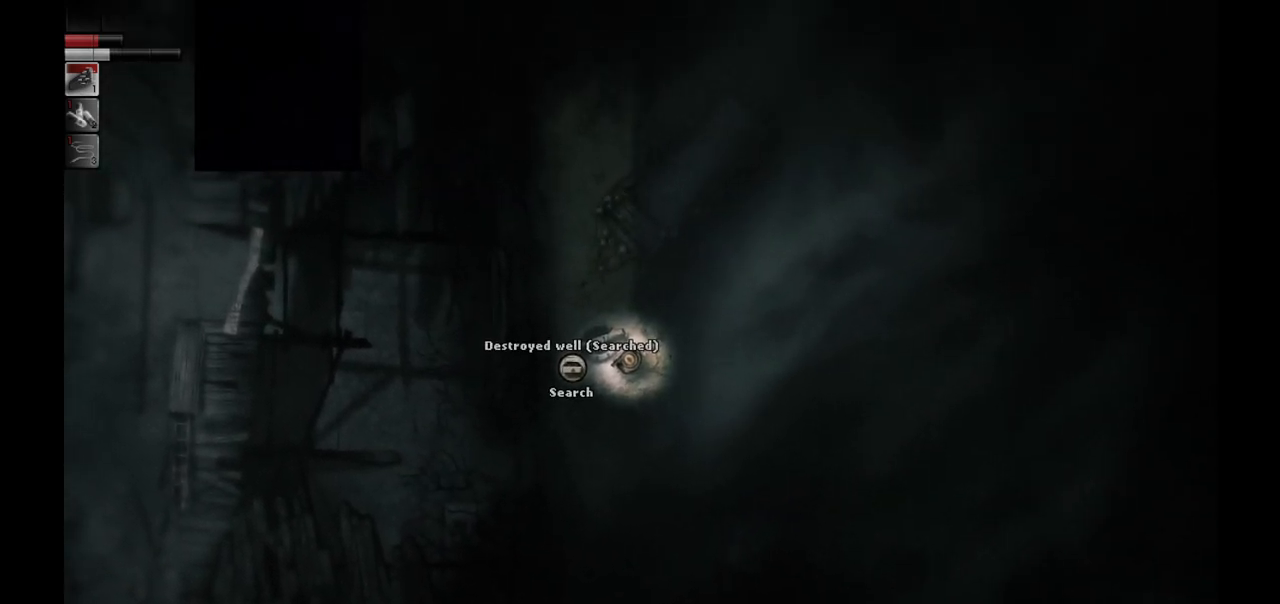
{"buttons": [], "left_stick": "down", "right_stick": "center", "events": []}
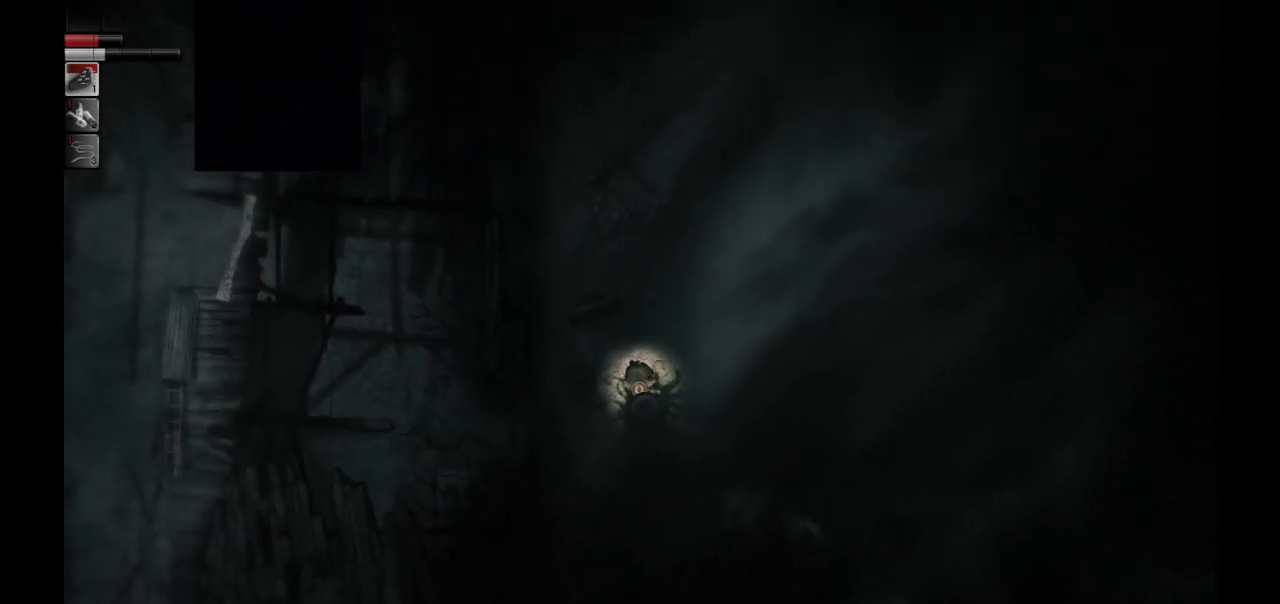
{"buttons": [], "left_stick": "down-left", "right_stick": "center", "events": [[83, "left_stick", "down-left"]]}
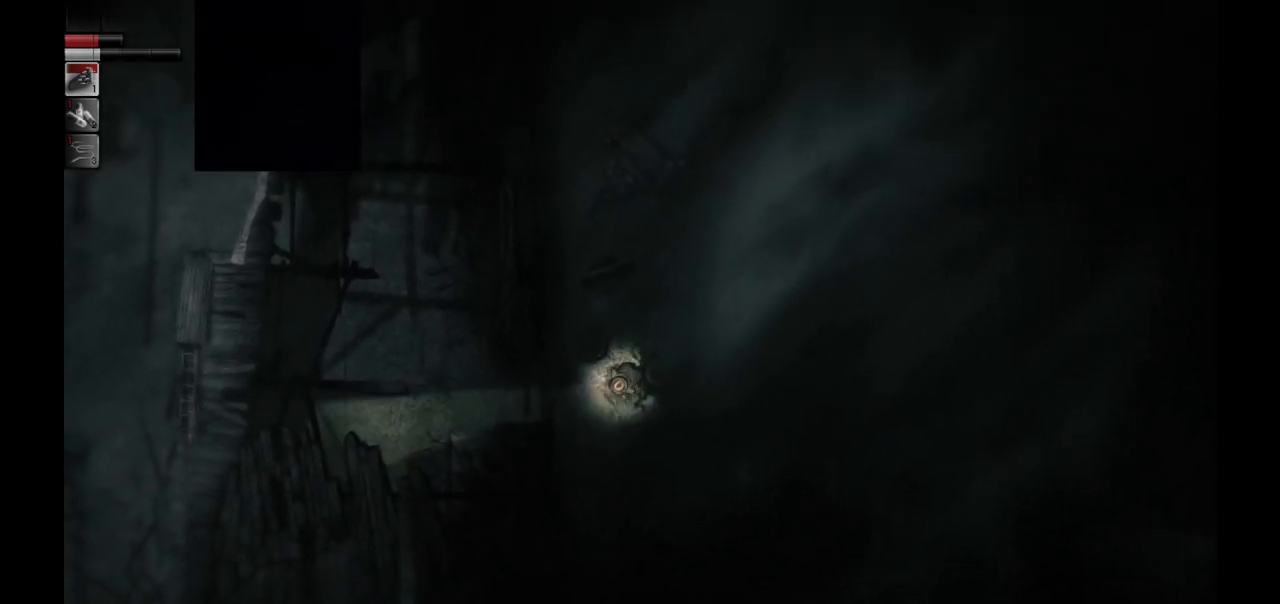
{"buttons": [], "left_stick": "down", "right_stick": "center", "events": [[117, "left_stick", "down"]]}